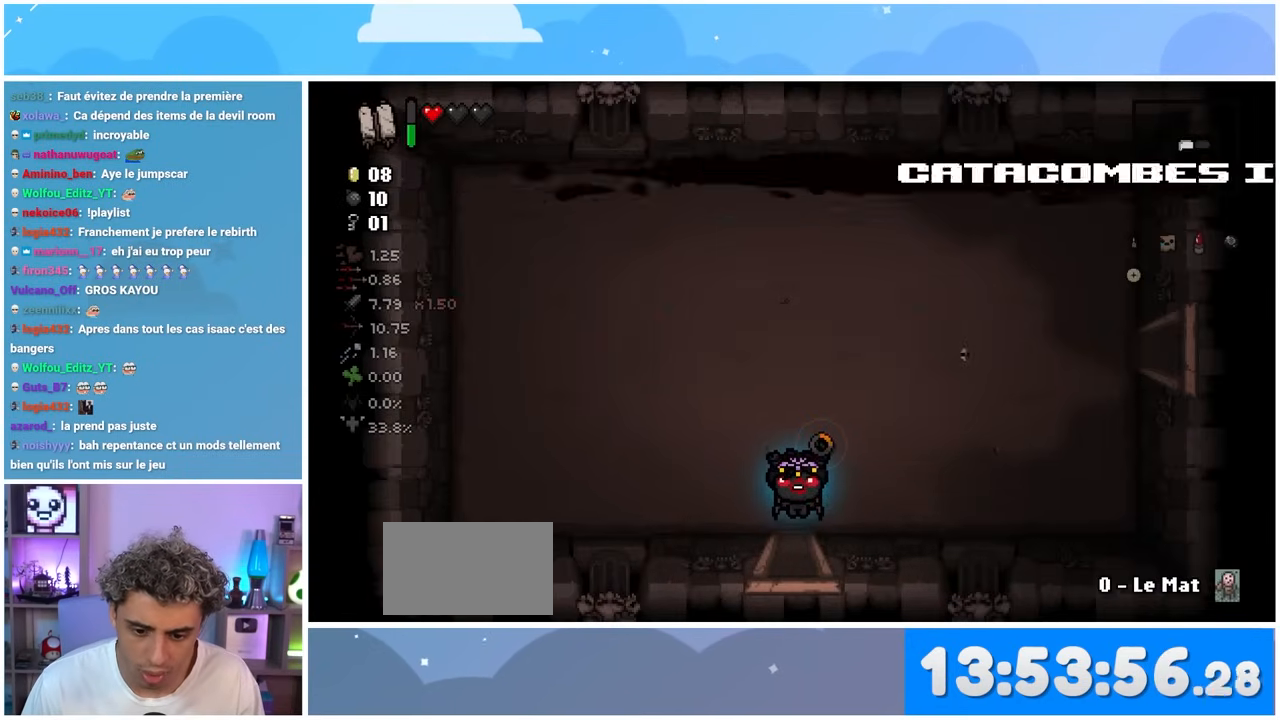
Gameplay with a controller (Xbox layout); each line is a JSON object with the inputs held at the frame after it (dt_ms = milliseconds from this image to that frame). "button_events" lists button changes between this image and that frame as [ms after this image, input, new state], when the widget could be followed in between (sticks are given only as held states). Not read: L3 R3.
{"dt_ms": 500, "buttons": [], "left_stick": "center", "right_stick": "down", "button_events": []}
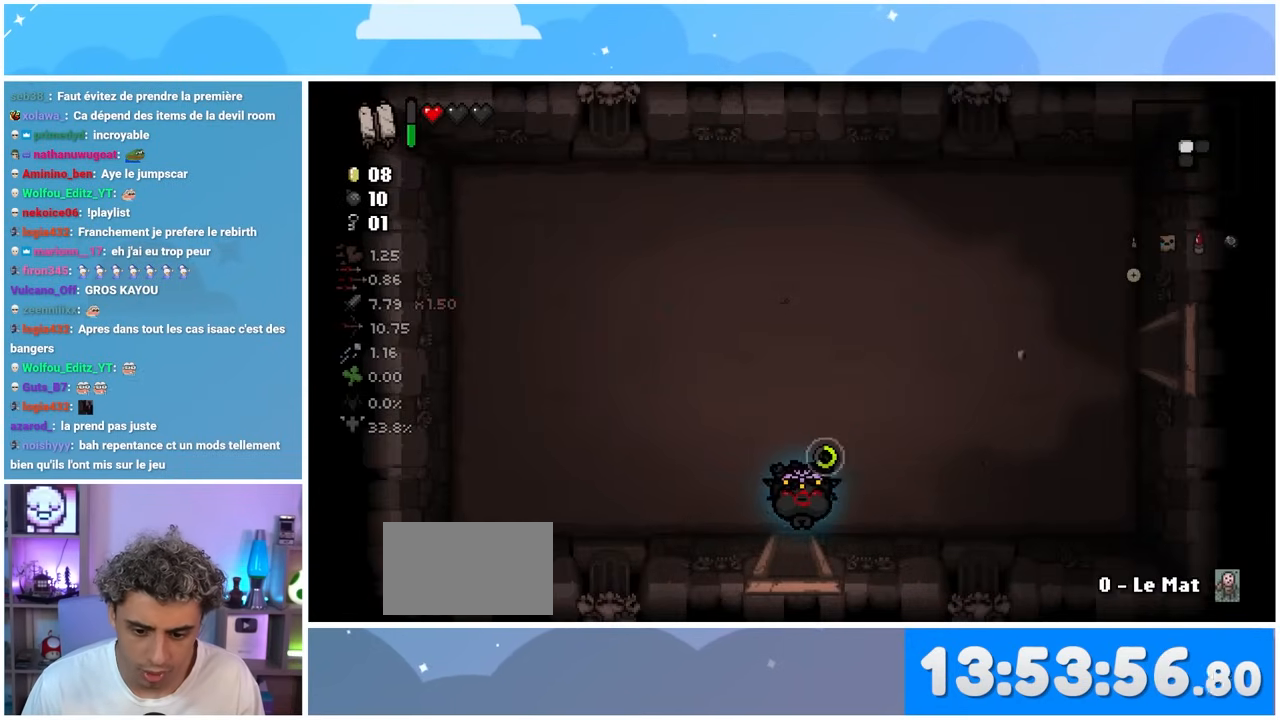
{"dt_ms": 500, "buttons": [], "left_stick": "center", "right_stick": "down", "button_events": []}
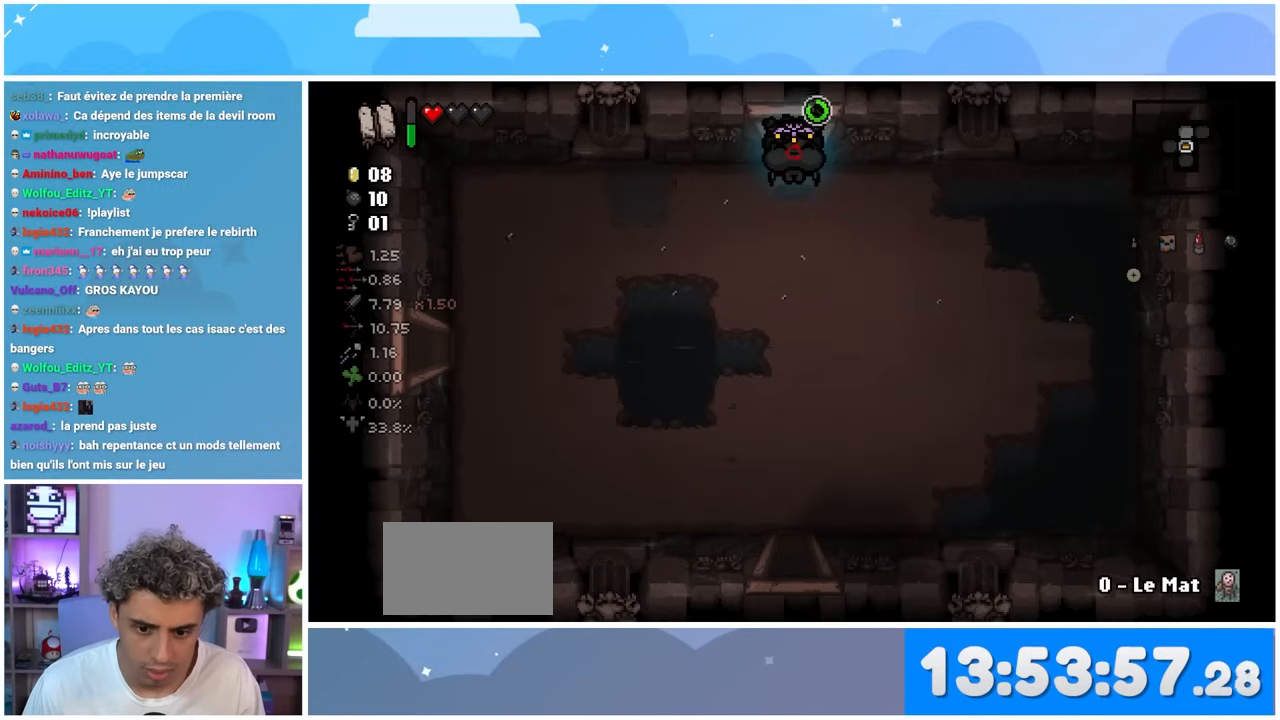
{"dt_ms": 1000, "buttons": [], "left_stick": "down-right", "right_stick": "down-right", "button_events": []}
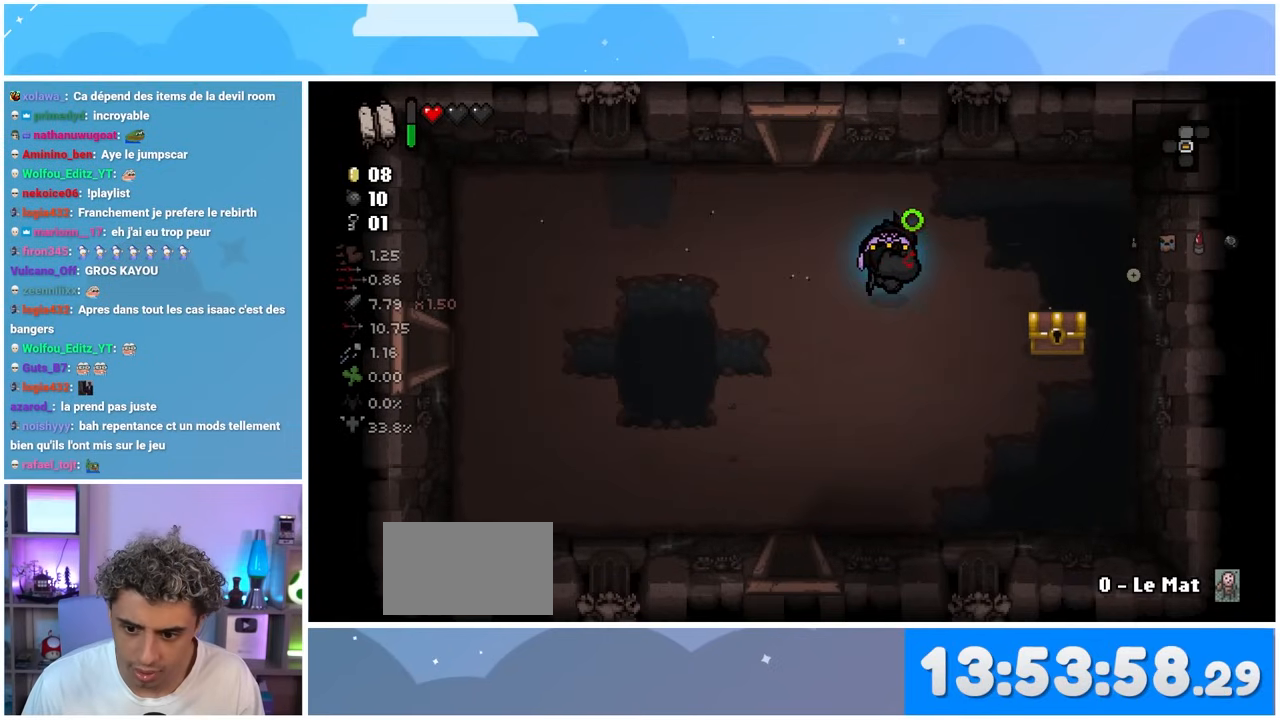
{"dt_ms": 500, "buttons": [], "left_stick": "up", "right_stick": "down-right", "button_events": []}
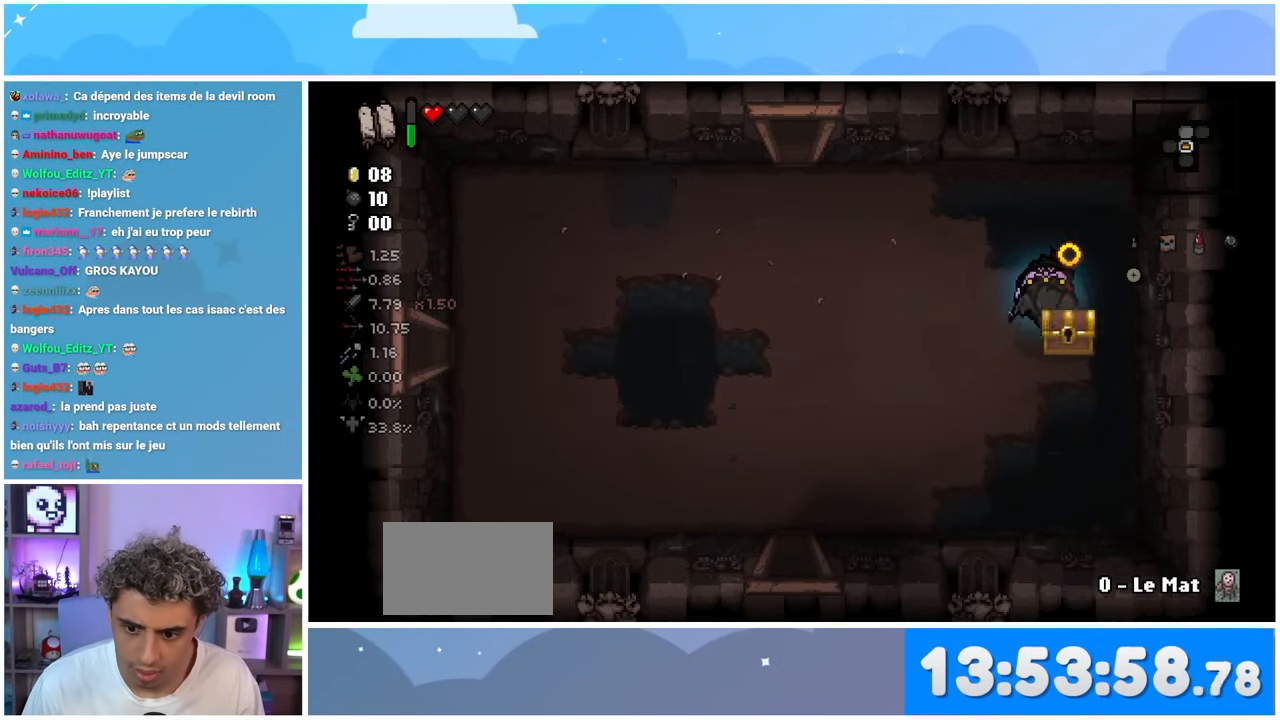
{"dt_ms": 500, "buttons": [], "left_stick": "down-left", "right_stick": "down-right", "button_events": []}
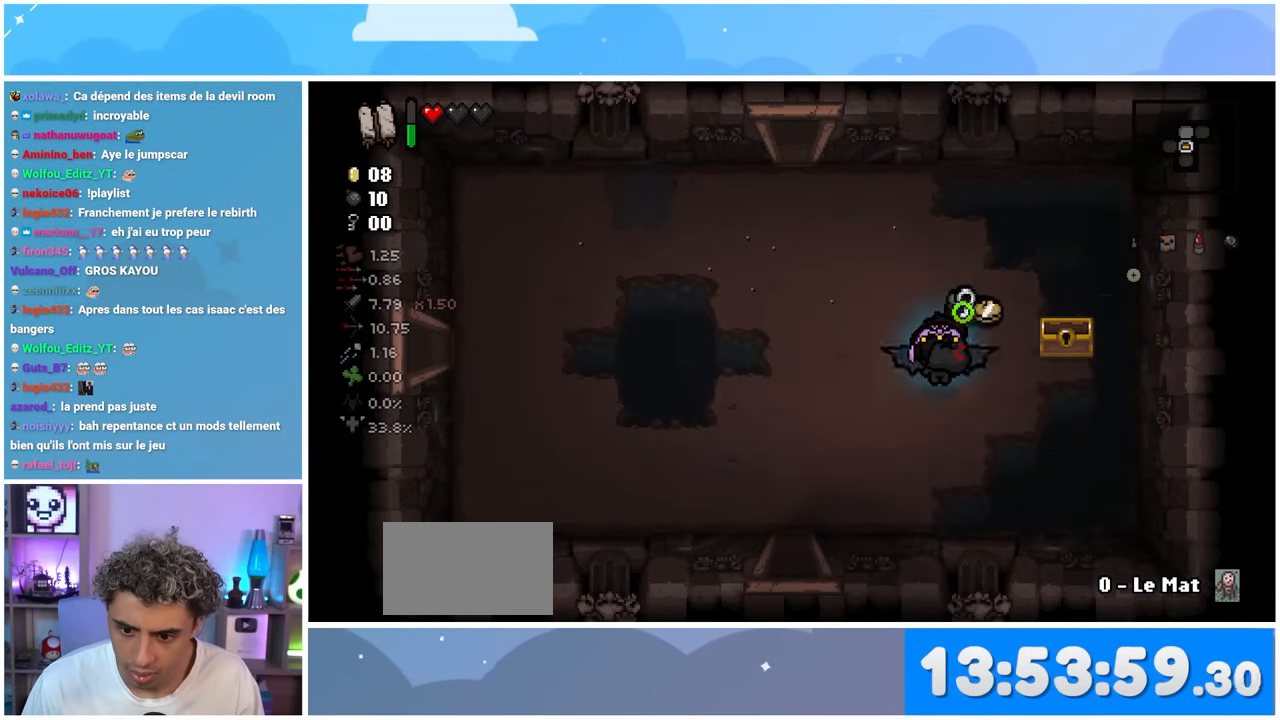
{"dt_ms": 500, "buttons": [], "left_stick": "up-right", "right_stick": "down-right"}
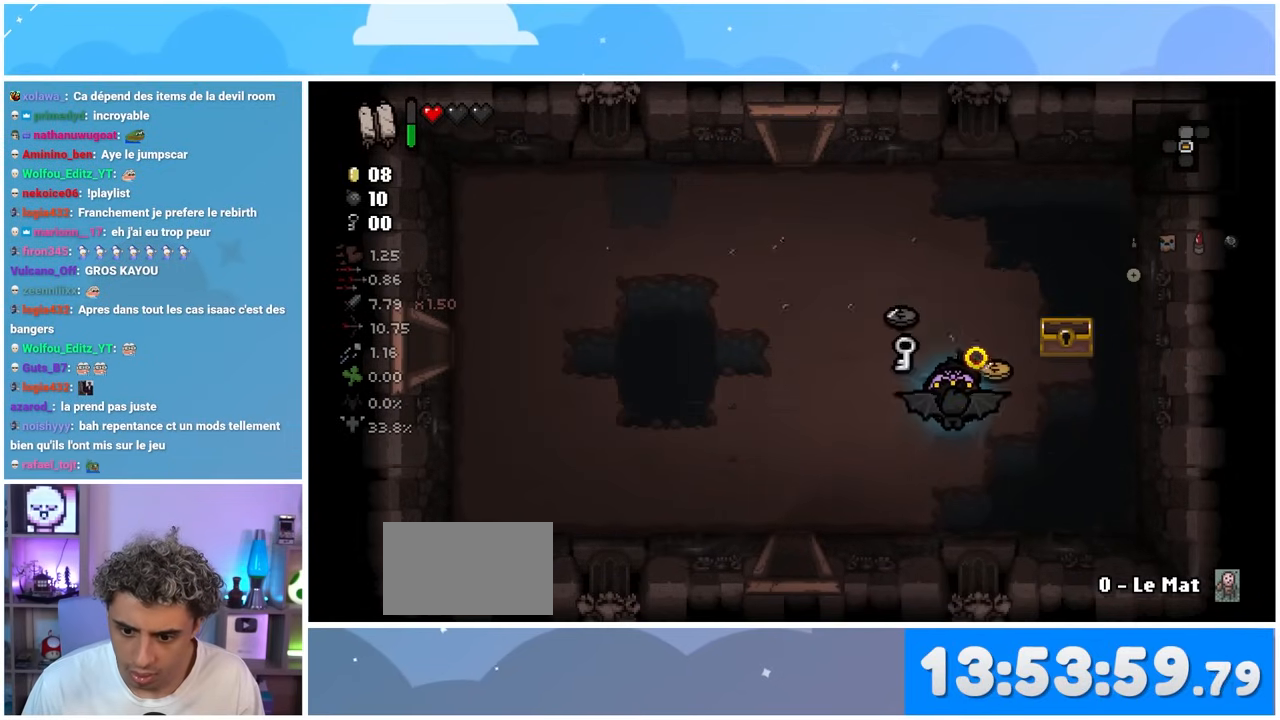
{"dt_ms": 500, "buttons": [], "left_stick": "left", "right_stick": "down-right", "button_events": []}
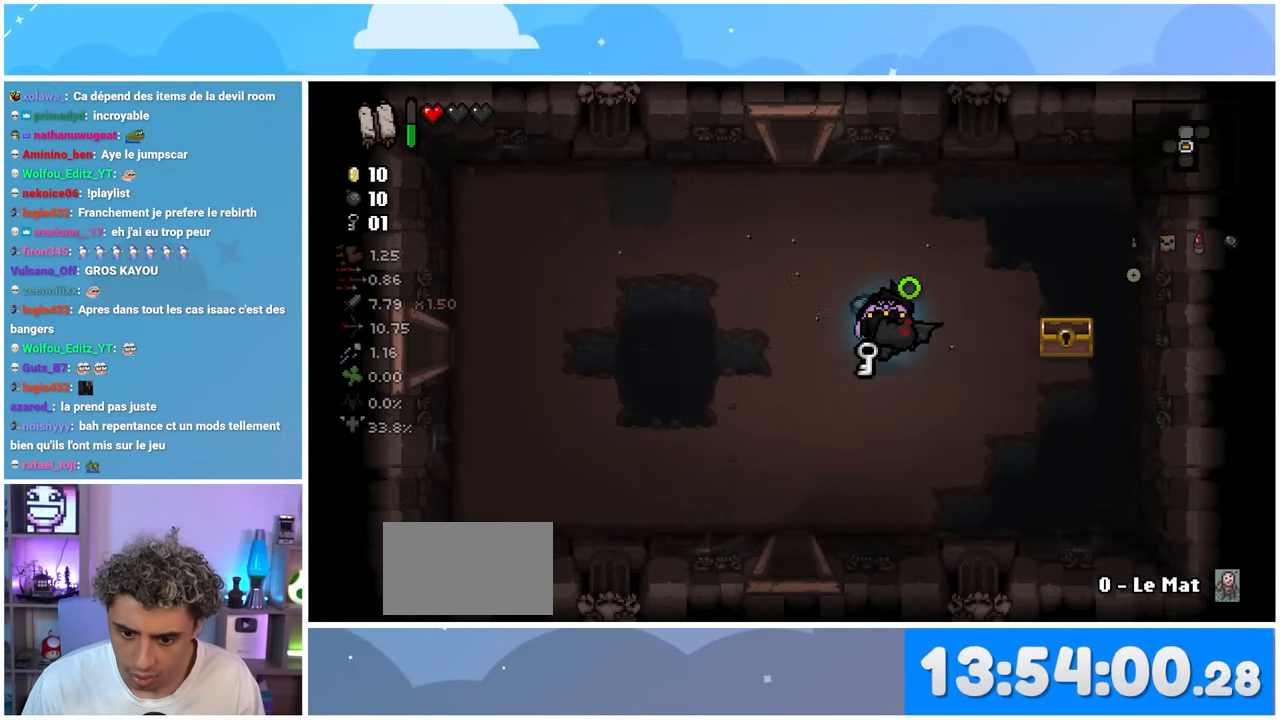
{"dt_ms": 500, "buttons": [], "left_stick": "down-right", "right_stick": "down-right", "button_events": []}
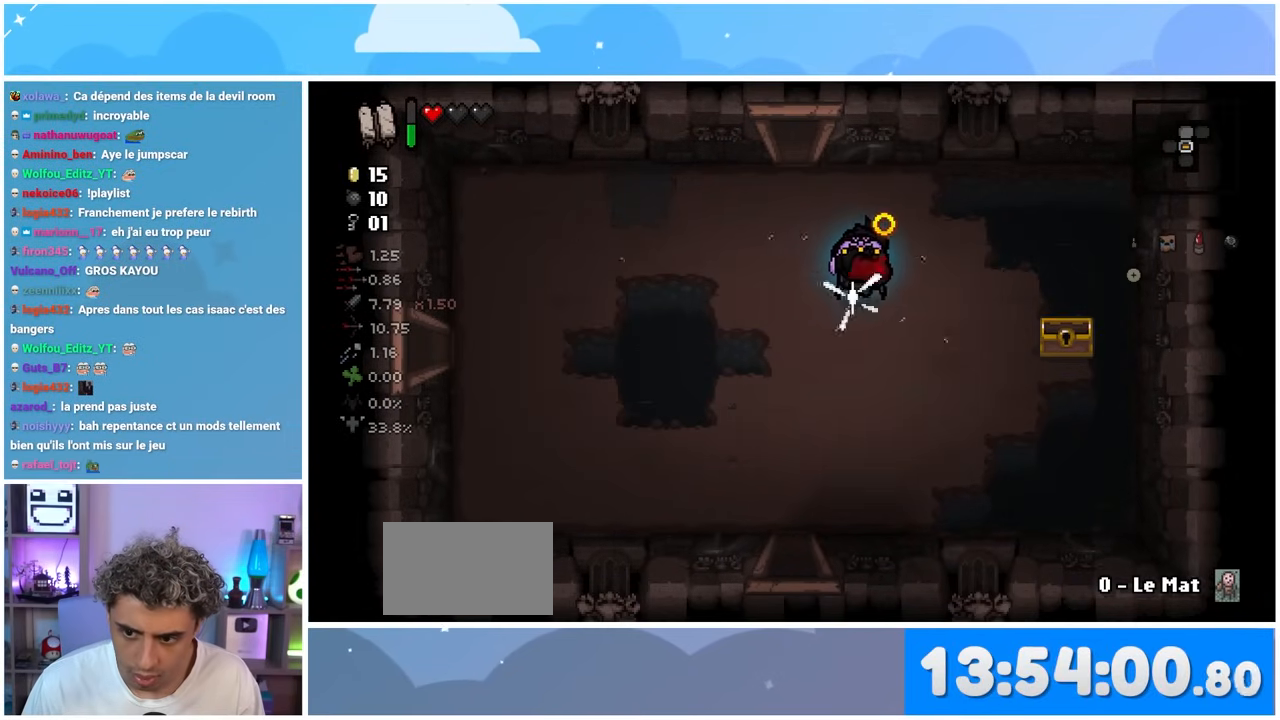
{"dt_ms": 500, "buttons": [], "left_stick": "up-left", "right_stick": "down", "button_events": []}
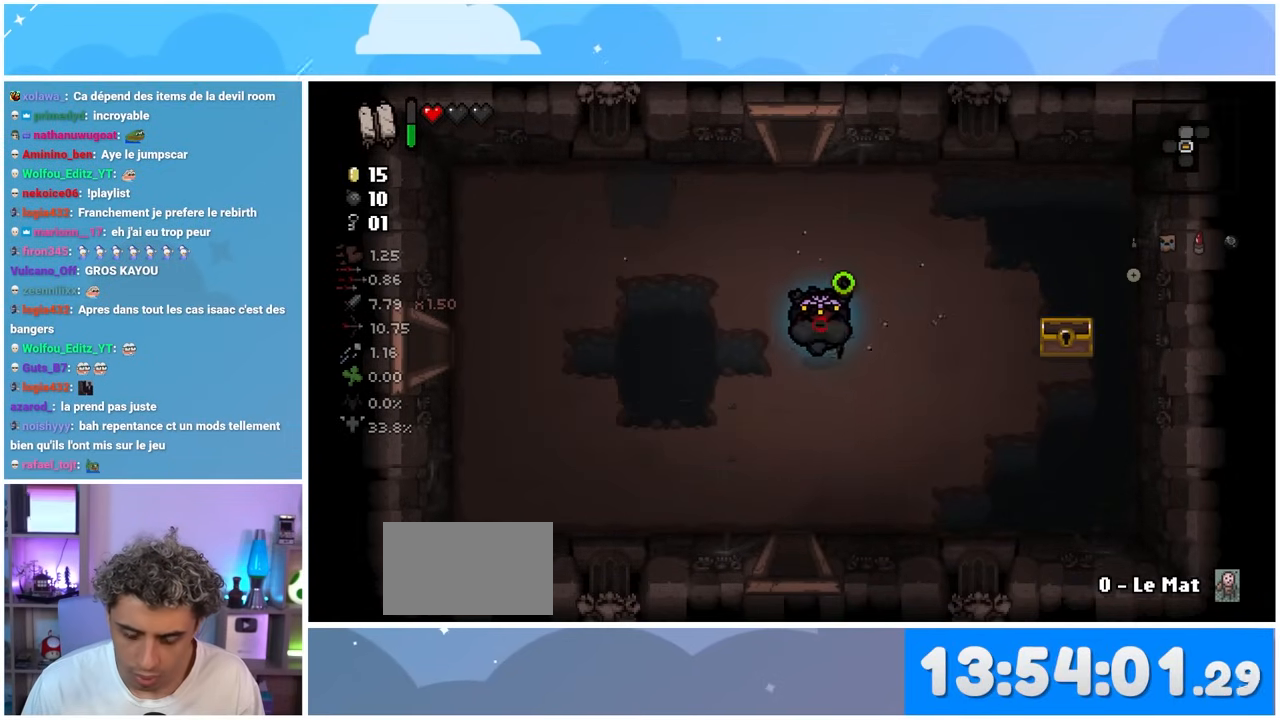
{"dt_ms": 500, "buttons": [], "left_stick": "down-right", "right_stick": "down", "button_events": []}
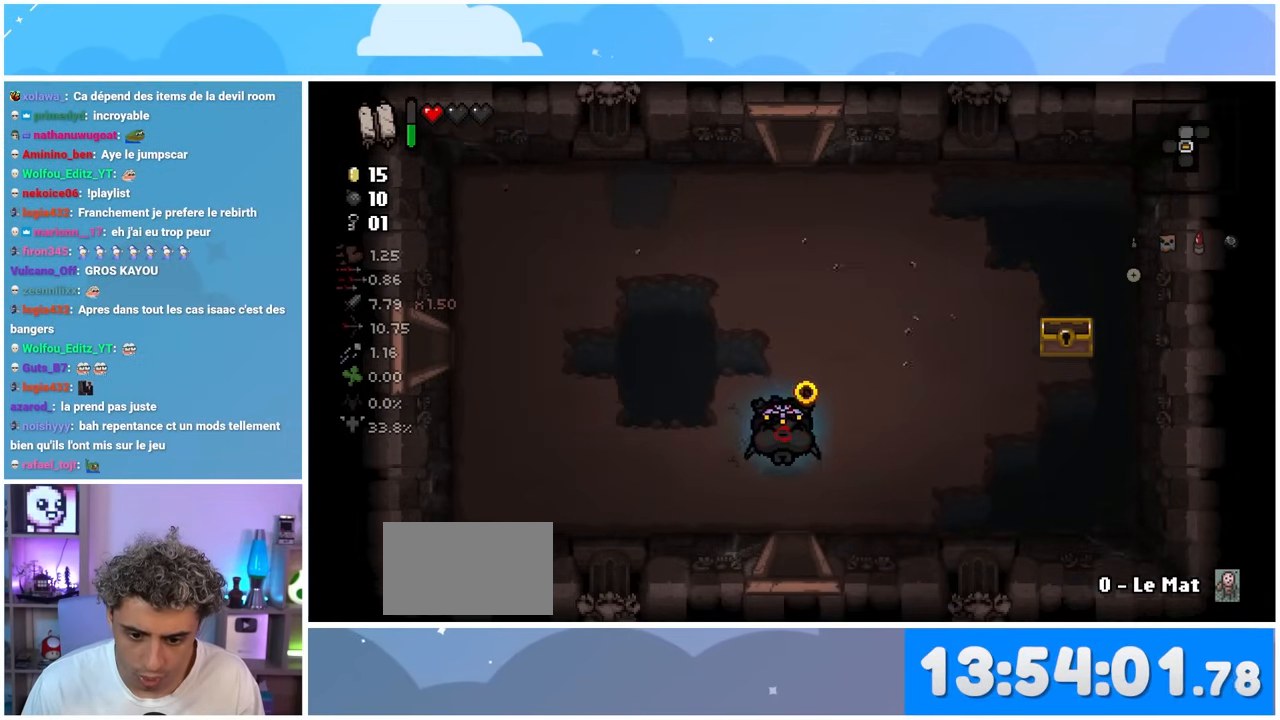
{"dt_ms": 500, "buttons": [], "left_stick": "down", "right_stick": "down", "button_events": []}
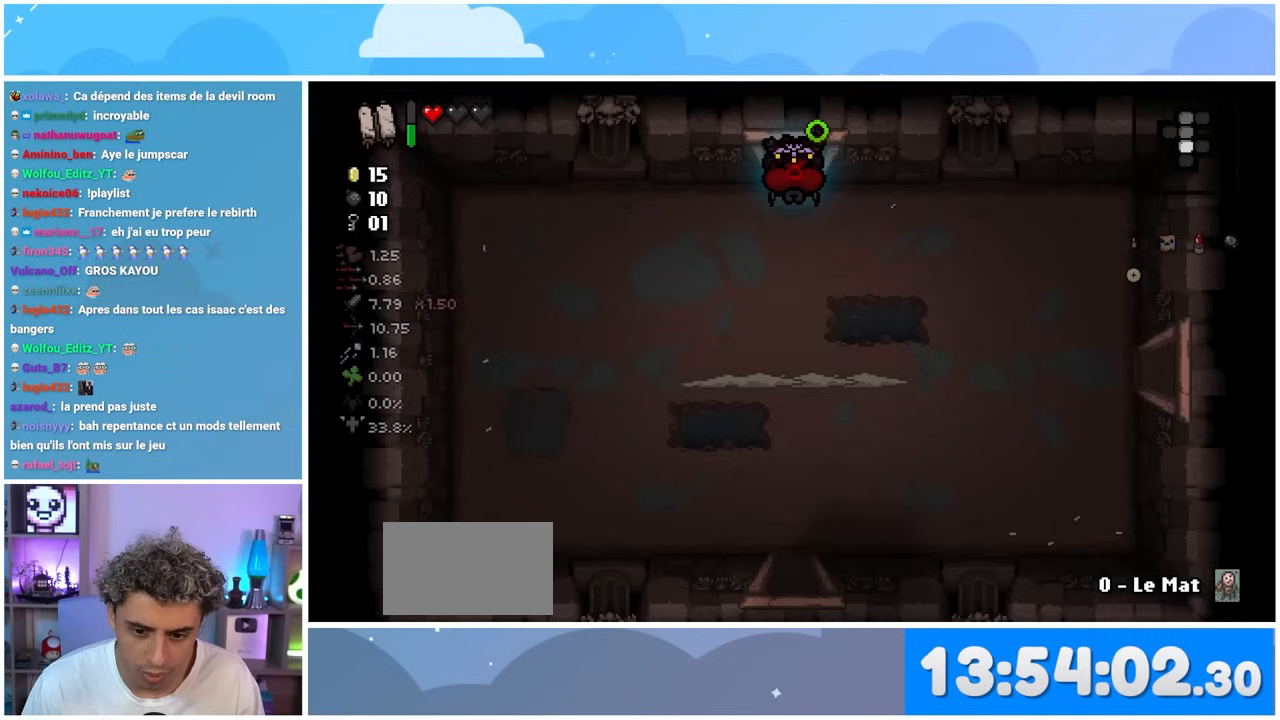
{"dt_ms": 500, "buttons": [], "left_stick": "down-left", "right_stick": "down", "button_events": []}
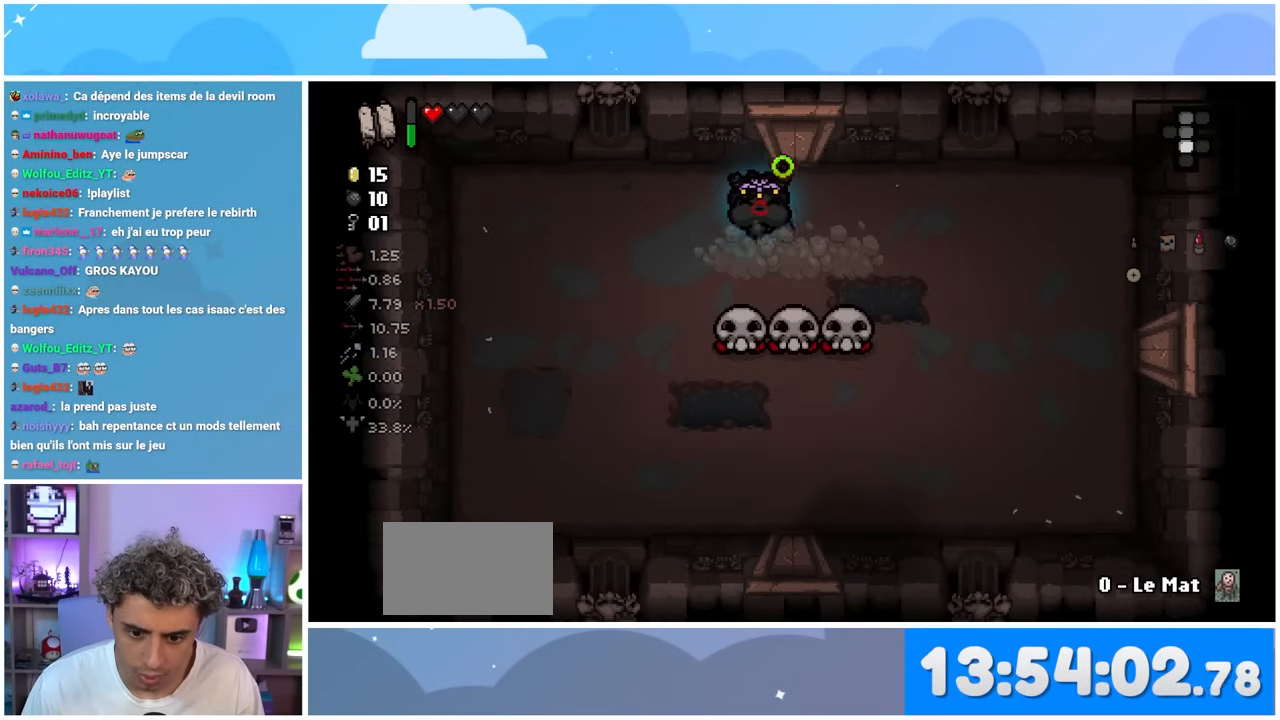
{"dt_ms": 500, "buttons": [], "left_stick": "center", "right_stick": "right", "button_events": []}
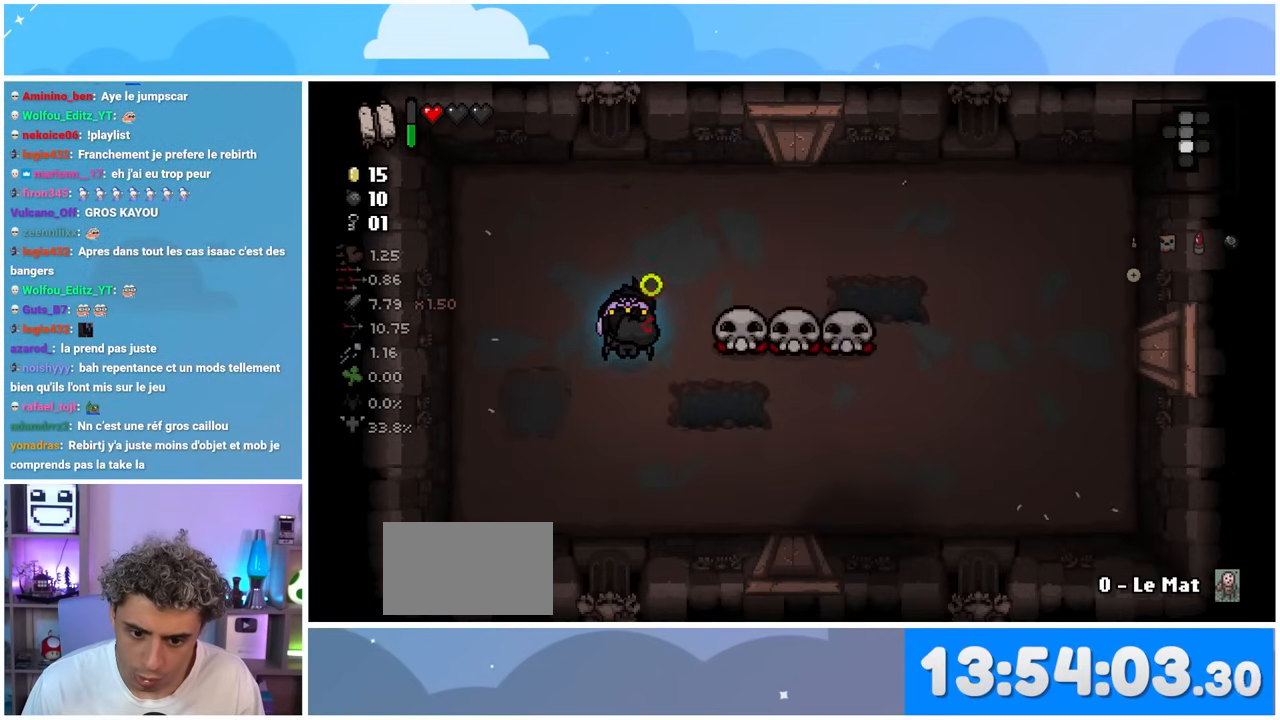
{"dt_ms": 500, "buttons": [], "left_stick": "center", "right_stick": "center", "button_events": []}
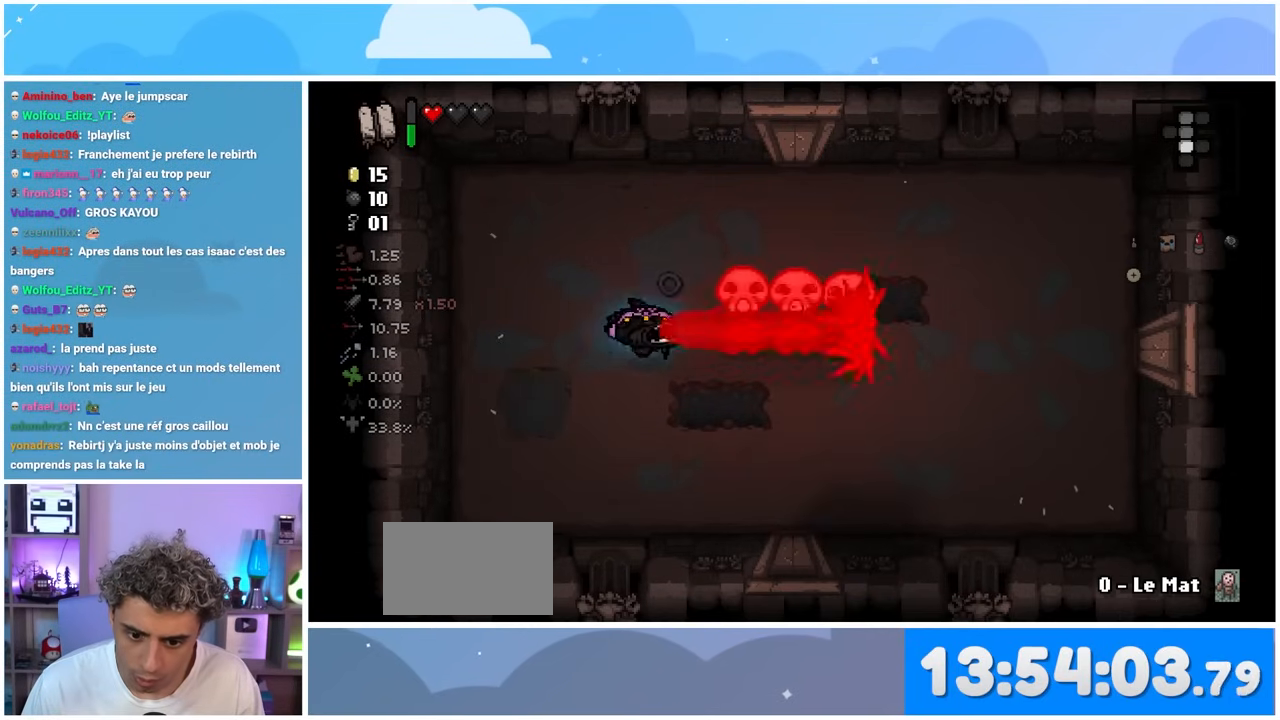
{"dt_ms": 1000, "buttons": [], "left_stick": "up-right", "right_stick": "center"}
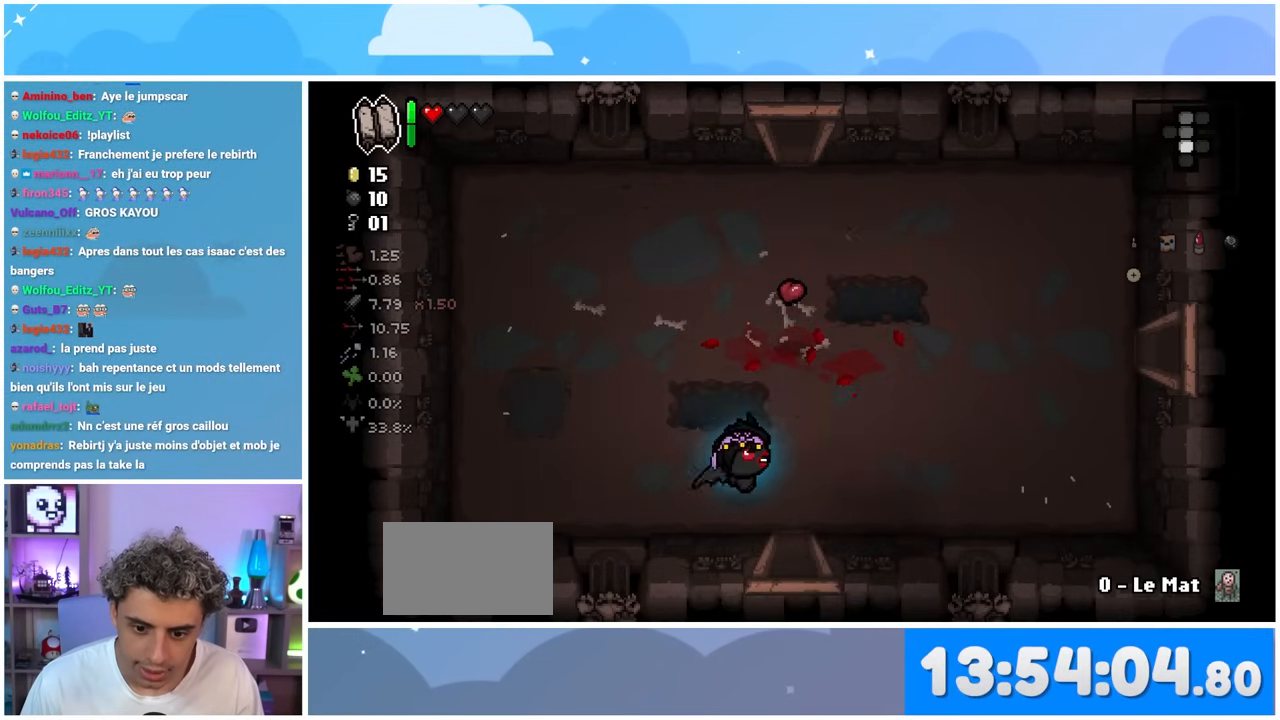
{"dt_ms": 500, "buttons": [], "left_stick": "right", "right_stick": "center"}
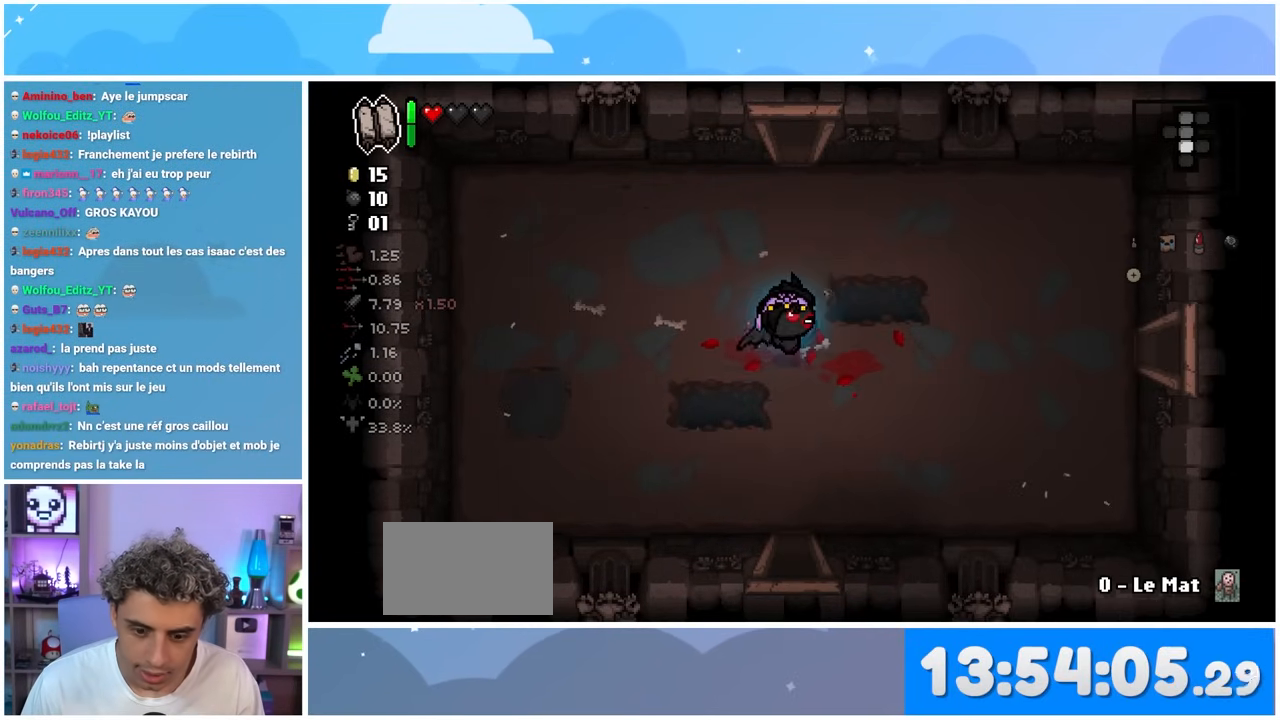
{"dt_ms": 500, "buttons": ["L2"], "left_stick": "center", "right_stick": "center", "button_events": [[467, "L2", "down"]]}